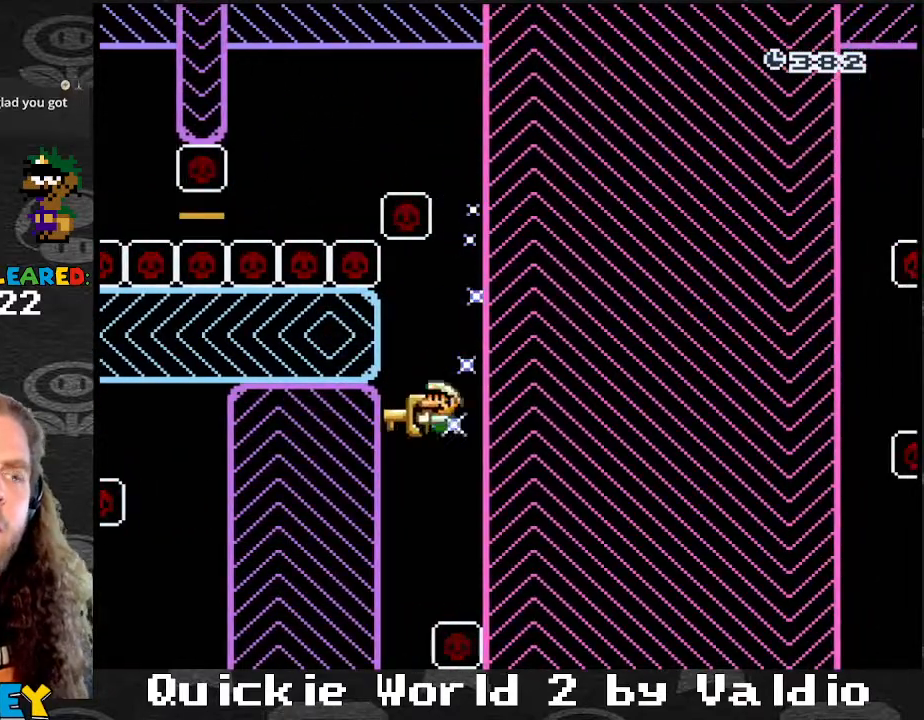
Gameplay with a controller (Nintendo layout); each line is a JSON object with the inputs held at the frame after it. "events" lists button and stick changes between this image and that frame as [ms after this image, input, new state], when the widget could be followed in between. Not read: L3 R3.
{"buttons": ["B", "Y", "DPAD_RIGHT"], "events": [[234, "DPAD_LEFT", "up"], [234, "DPAD_RIGHT", "down"]]}
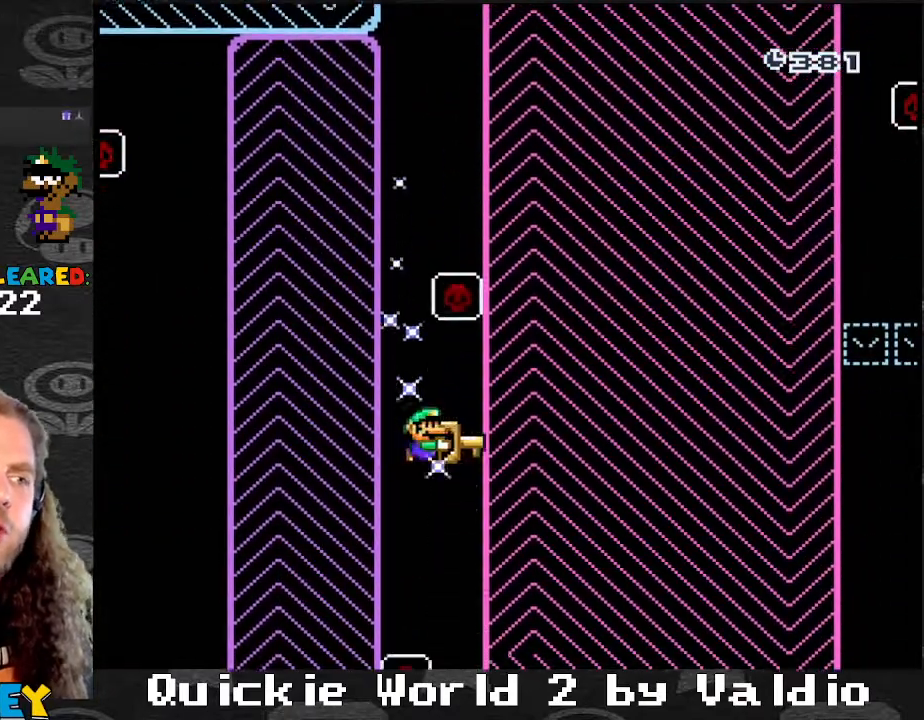
{"buttons": ["B", "Y", "DPAD_RIGHT"], "events": []}
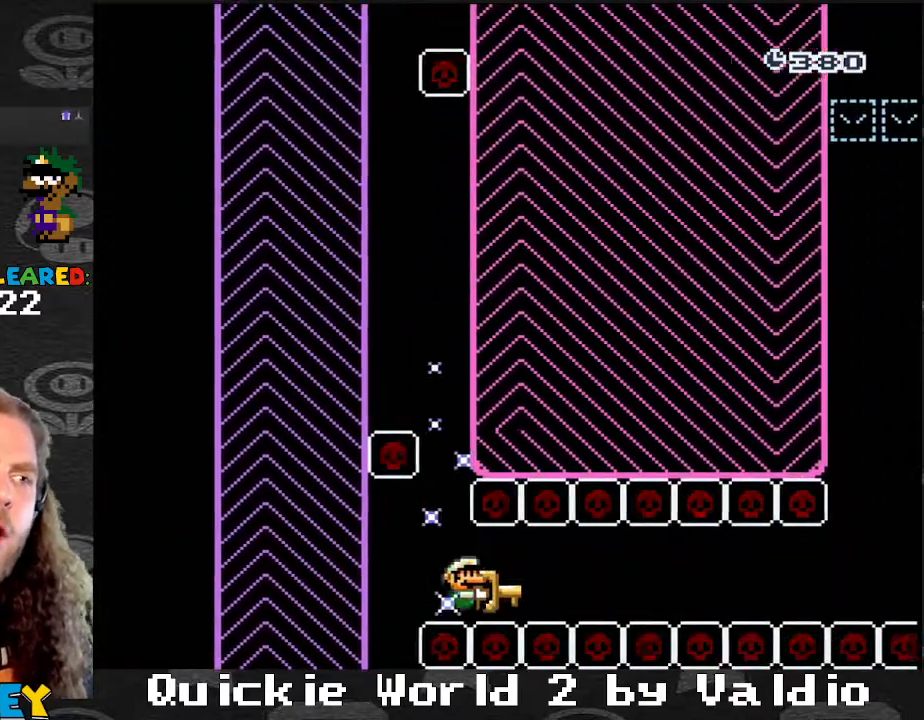
{"buttons": ["Y", "DPAD_RIGHT"], "events": [[301, "B", "up"]]}
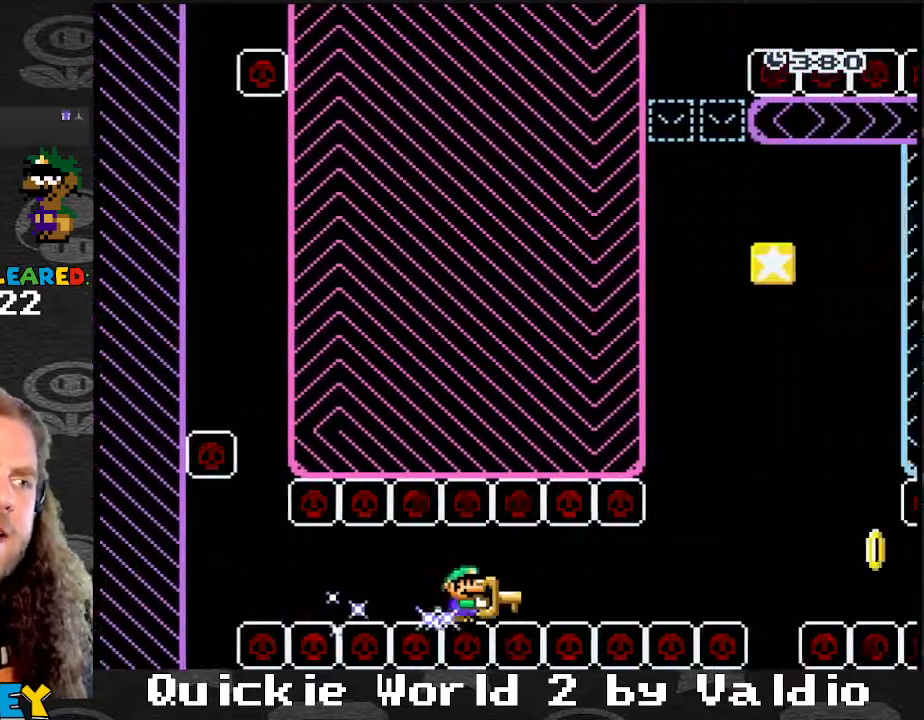
{"buttons": ["B", "Y", "DPAD_RIGHT"], "events": [[400, "B", "down"]]}
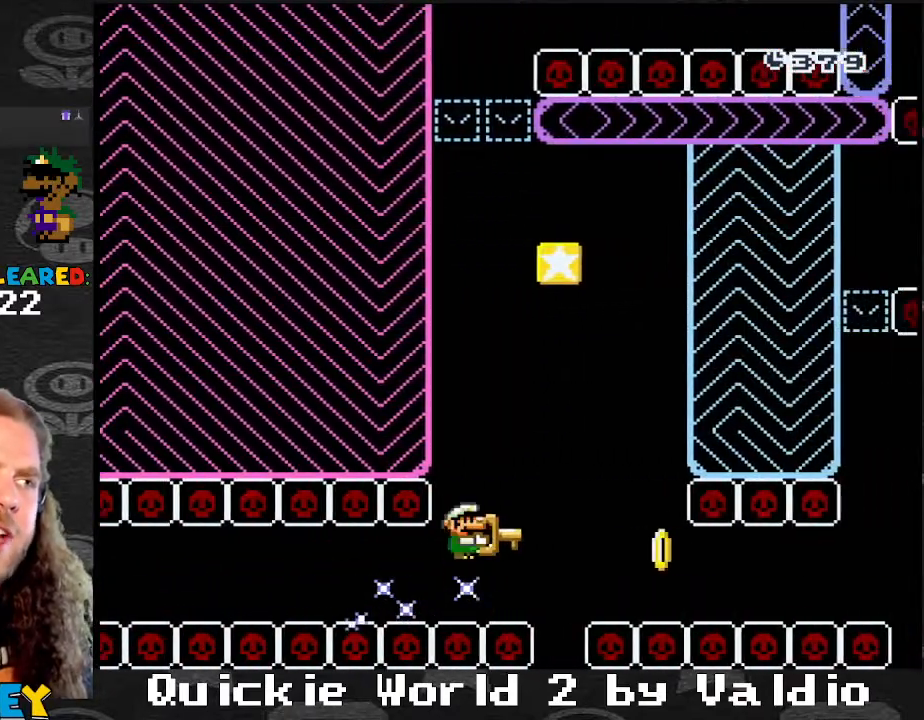
{"buttons": ["Y"]}
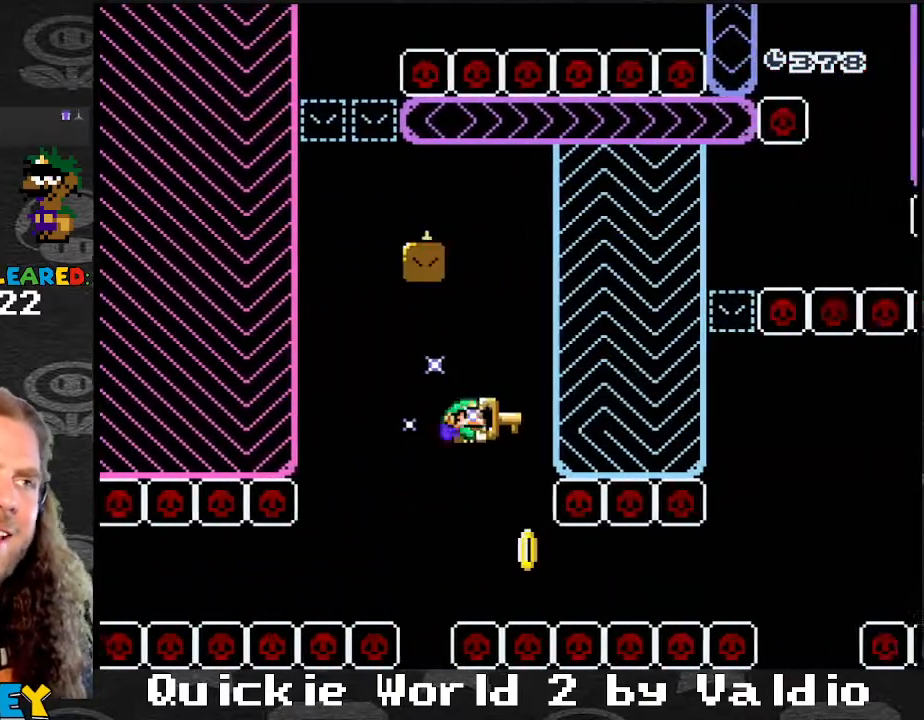
{"buttons": ["Y"], "events": [[33, "DPAD_LEFT", "down"], [200, "DPAD_LEFT", "up"], [200, "DPAD_RIGHT", "down"], [334, "DPAD_RIGHT", "up"]]}
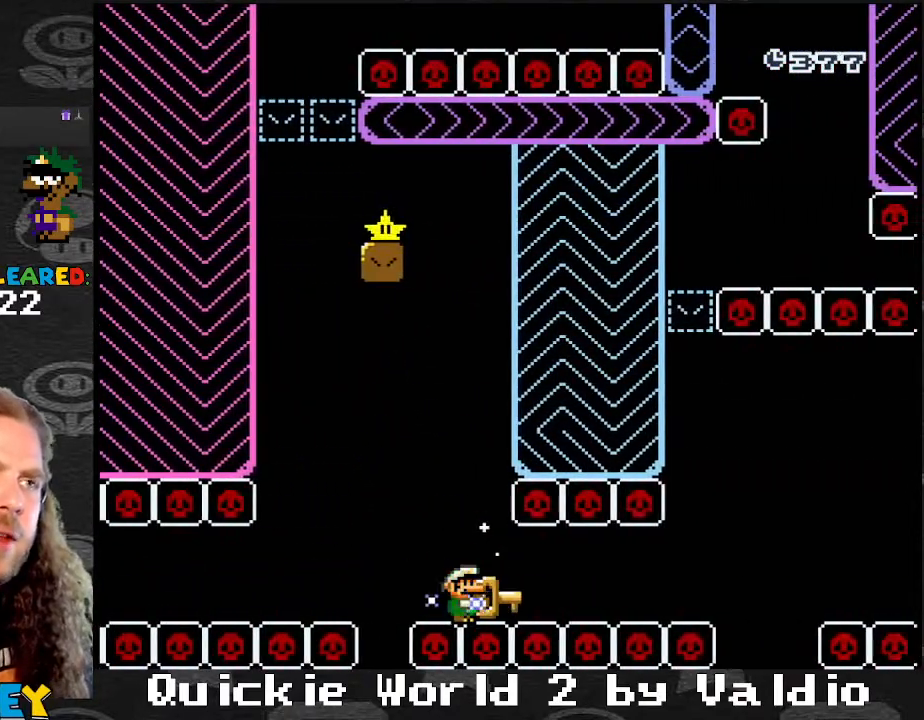
{"buttons": ["Y"], "events": []}
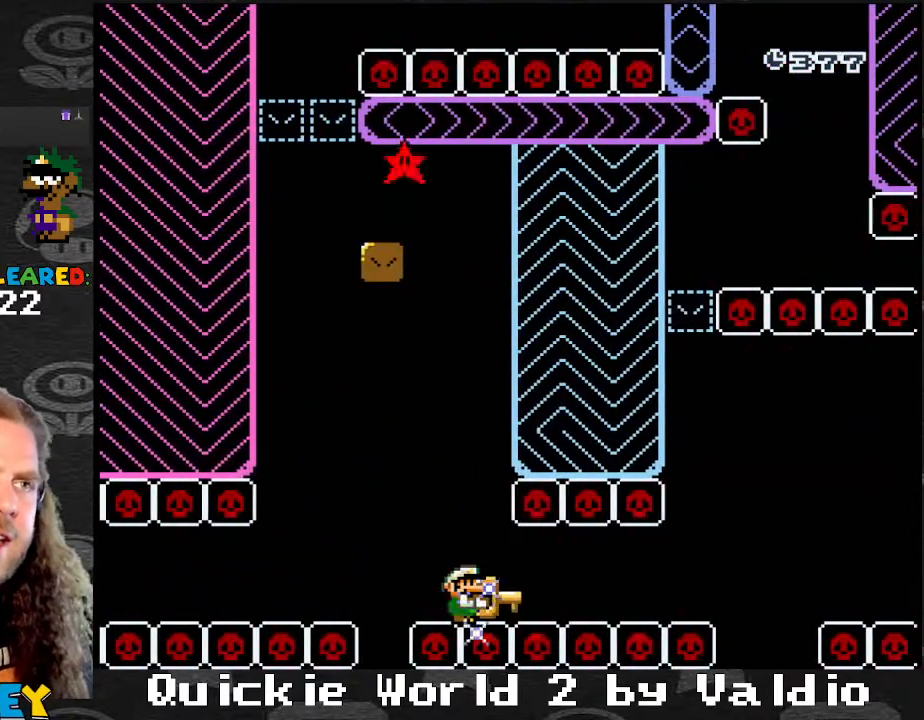
{"buttons": ["B", "Y"], "events": [[133, "B", "down"]]}
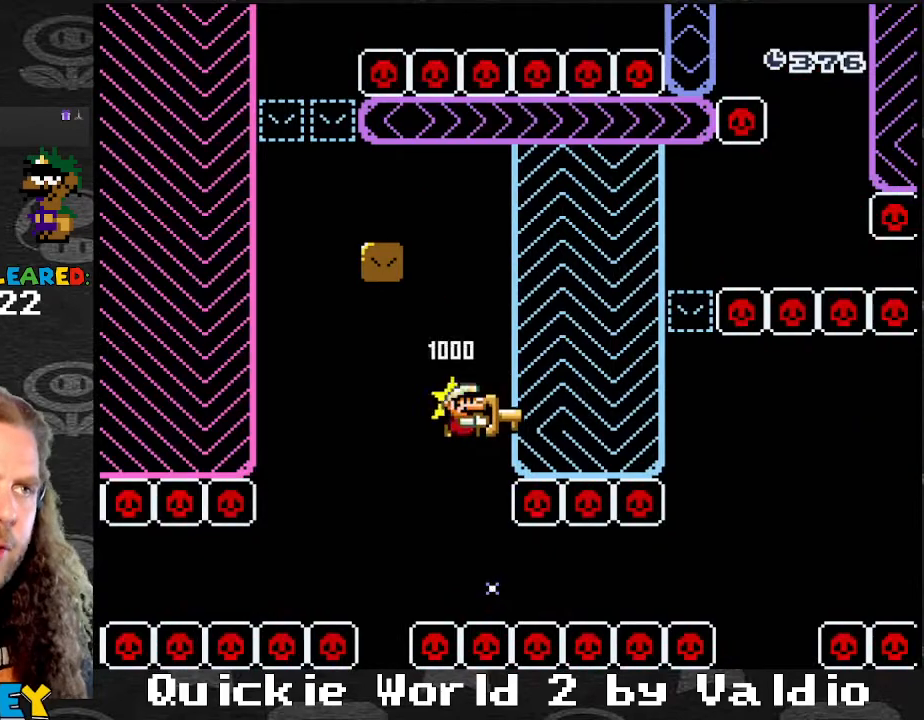
{"buttons": ["Y", "DPAD_RIGHT"], "events": [[34, "B", "up"], [201, "DPAD_RIGHT", "down"]]}
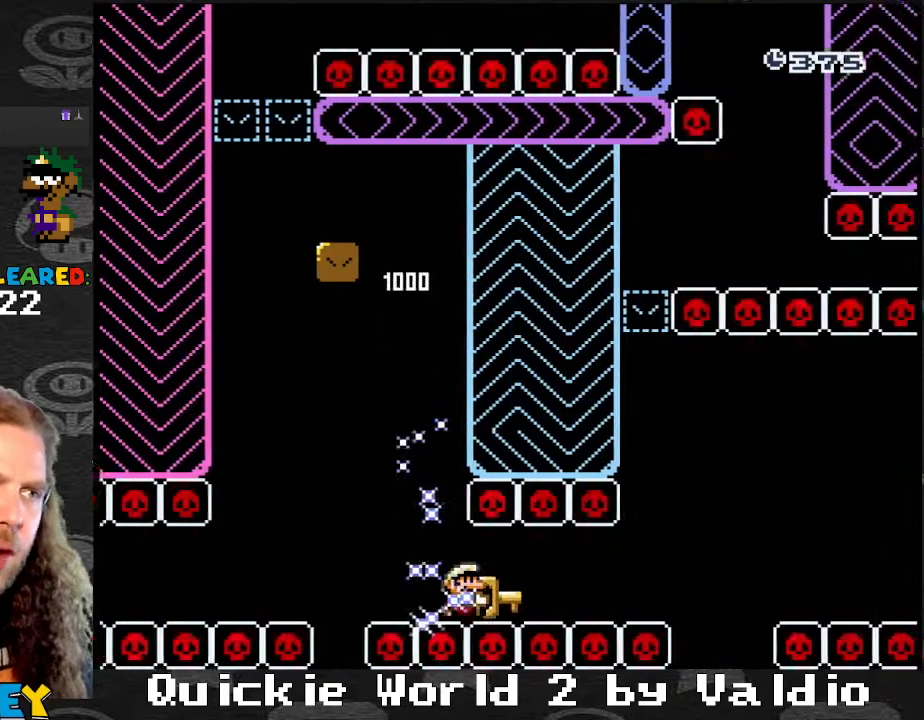
{"buttons": ["Y", "DPAD_RIGHT"], "events": [[334, "B", "down"], [467, "B", "up"]]}
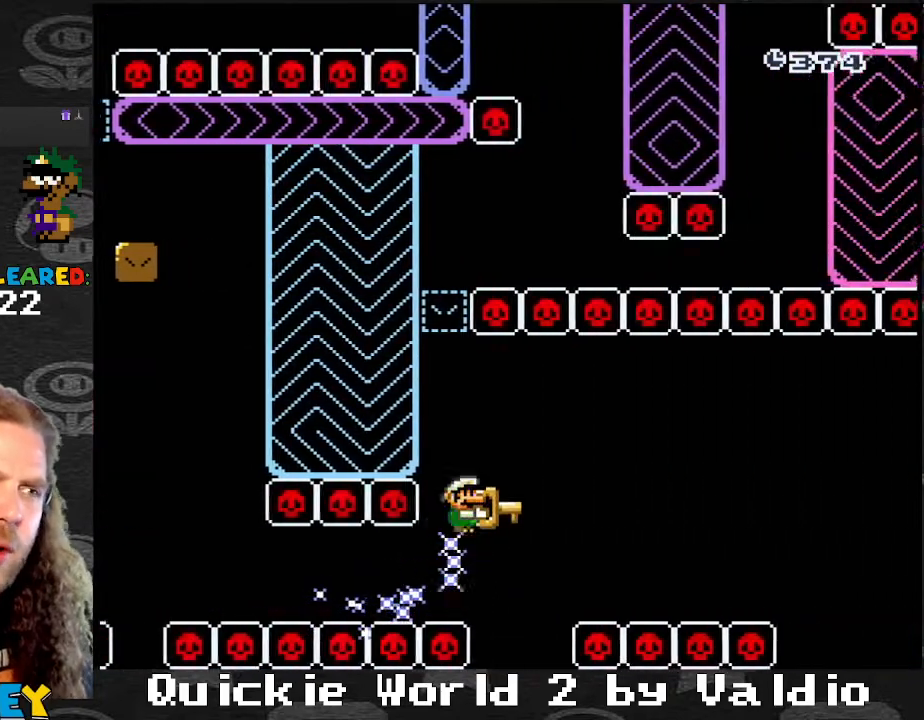
{"buttons": ["Y", "DPAD_RIGHT"], "events": []}
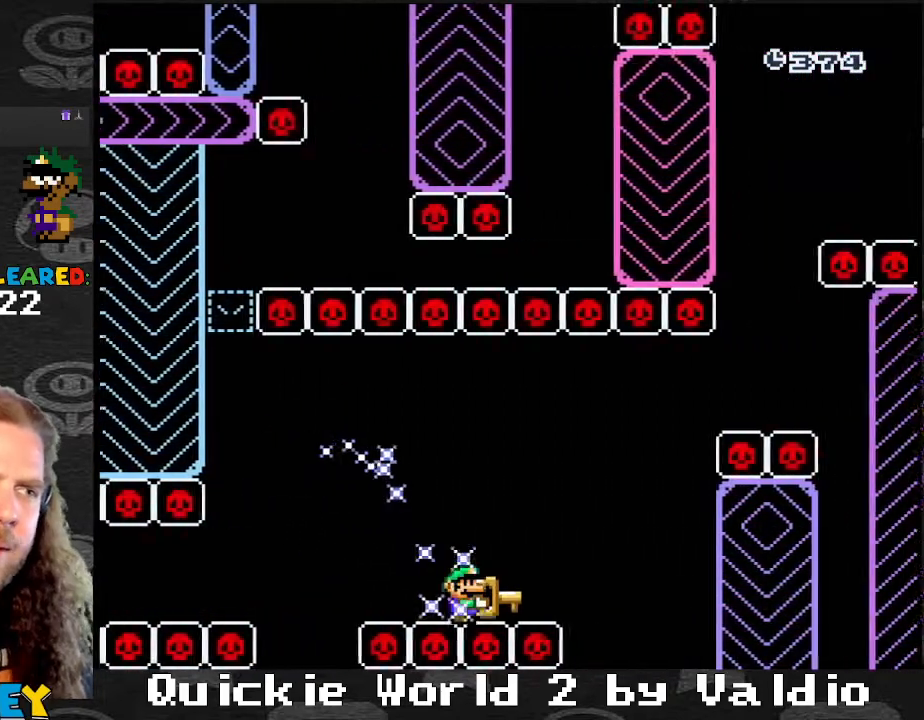
{"buttons": ["Y", "DPAD_RIGHT"], "events": [[100, "B", "down"], [434, "B", "up"]]}
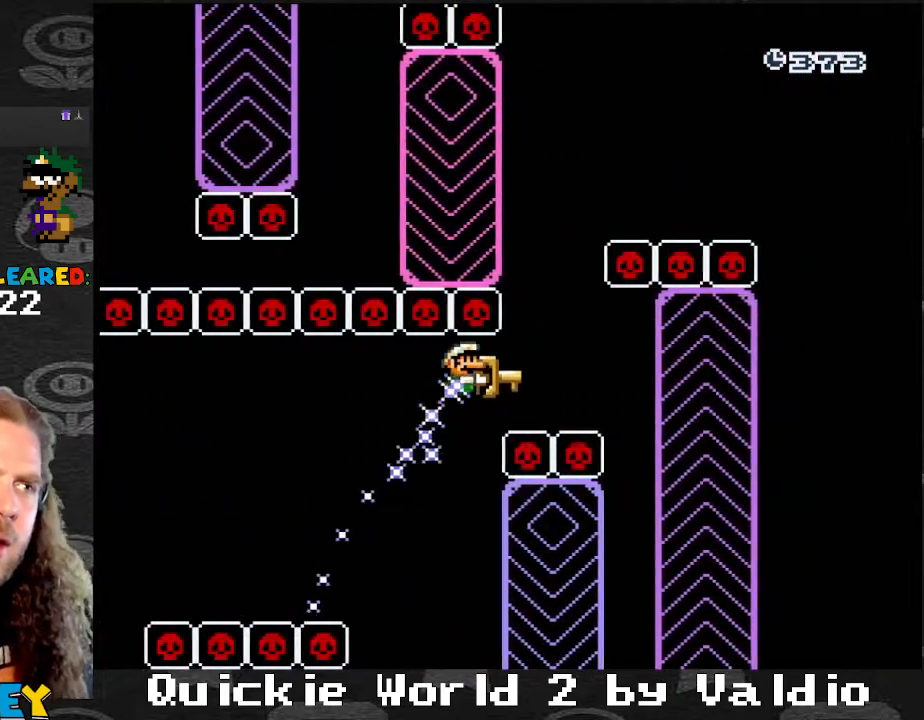
{"buttons": ["B", "Y", "DPAD_RIGHT"], "events": [[134, "DPAD_LEFT", "down"], [134, "DPAD_RIGHT", "up"], [167, "B", "down"], [301, "DPAD_LEFT", "up"], [334, "DPAD_RIGHT", "down"]]}
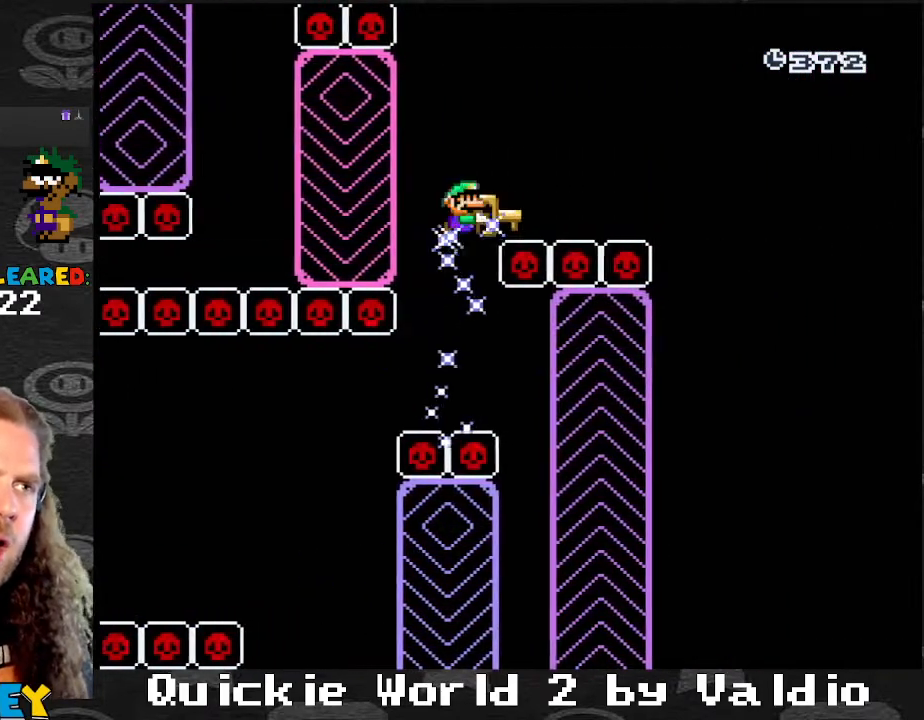
{"buttons": ["Y", "DPAD_LEFT"], "events": [[167, "B", "up"], [234, "DPAD_LEFT", "down"], [234, "DPAD_RIGHT", "up"]]}
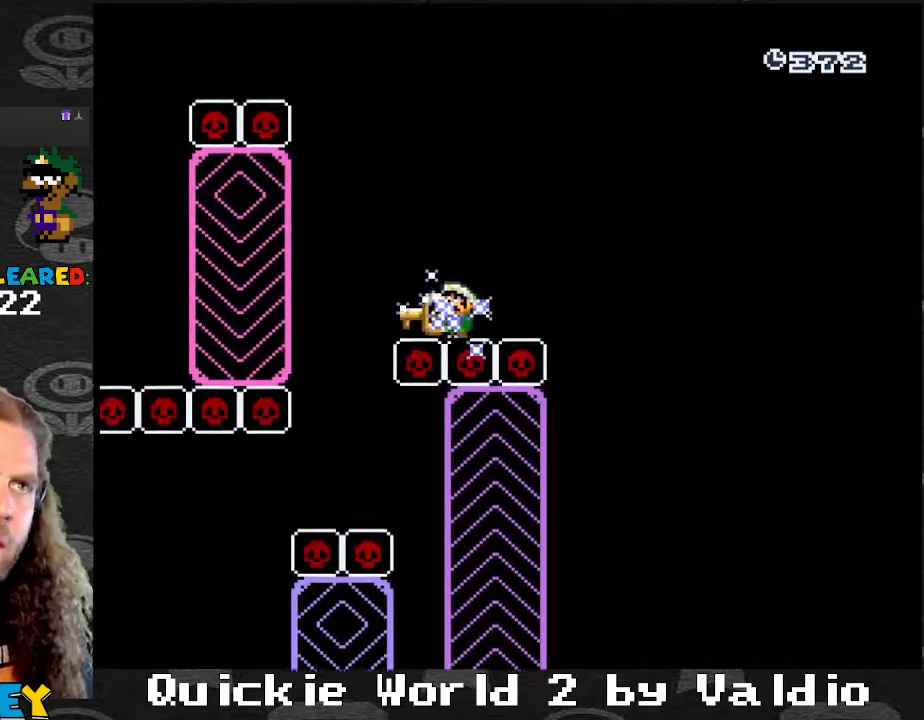
{"buttons": ["B", "Y", "DPAD_UP", "DPAD_LEFT"], "events": [[101, "B", "down"], [468, "DPAD_UP", "down"]]}
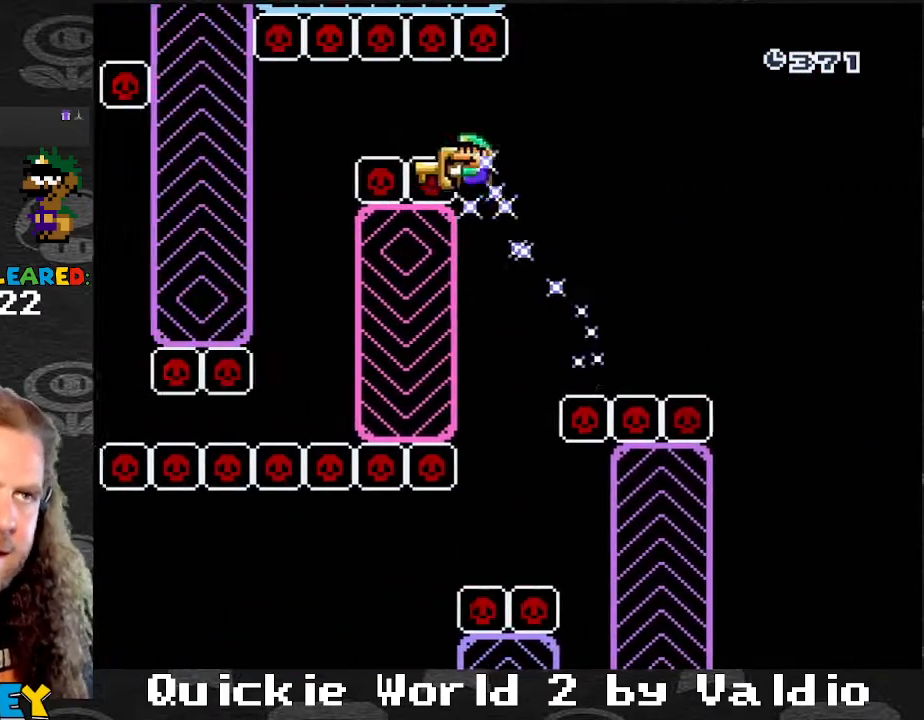
{"buttons": ["B", "Y", "DPAD_RIGHT"], "events": [[33, "DPAD_LEFT", "up"], [33, "DPAD_RIGHT", "down"], [33, "DPAD_UP", "up"]]}
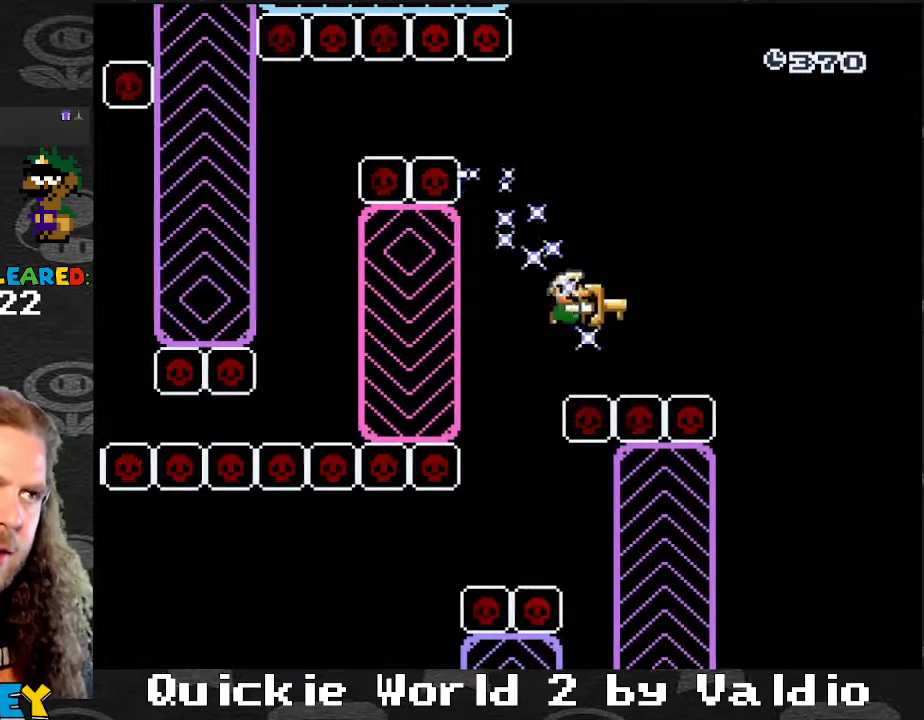
{"buttons": ["Y", "DPAD_LEFT"], "events": [[167, "DPAD_LEFT", "down"], [167, "DPAD_RIGHT", "up"], [201, "B", "up"]]}
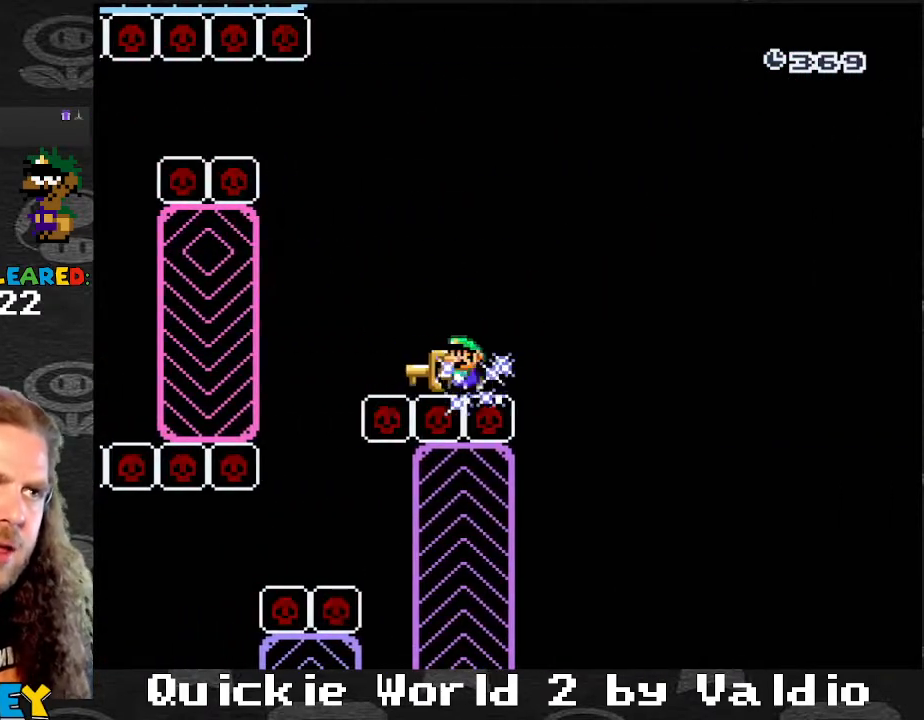
{"buttons": ["B", "Y", "DPAD_LEFT"], "events": [[200, "B", "down"], [334, "DPAD_DOWN", "down"], [334, "DPAD_LEFT", "up"], [367, "DPAD_DOWN", "up"], [367, "DPAD_RIGHT", "down"], [400, "DPAD_UP", "down"], [434, "DPAD_LEFT", "down"], [434, "DPAD_RIGHT", "up"], [467, "DPAD_UP", "up"]]}
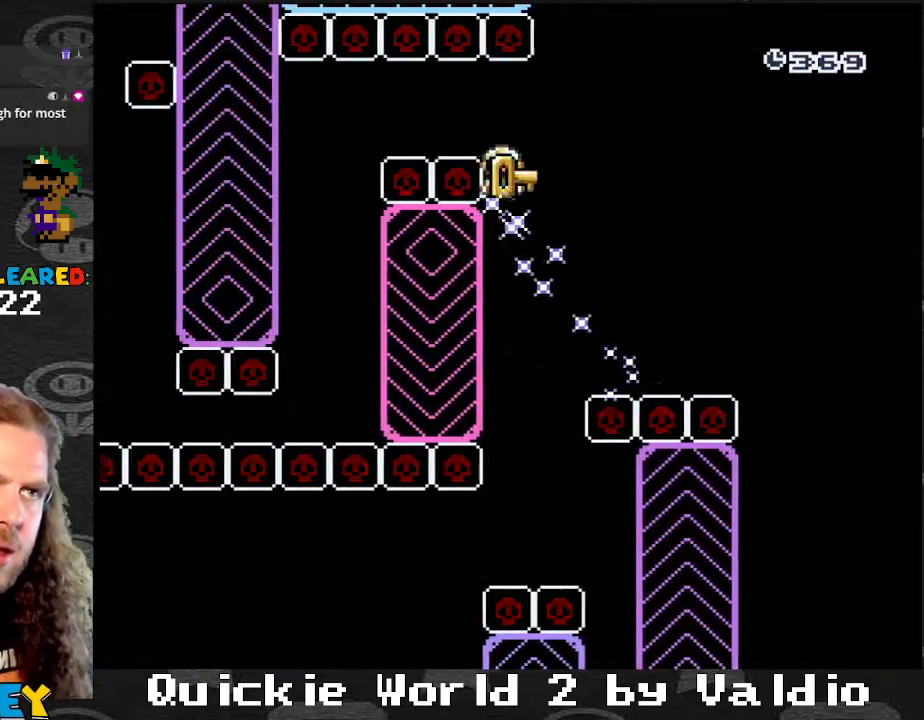
{"buttons": ["Y", "DPAD_LEFT"], "events": [[367, "B", "up"]]}
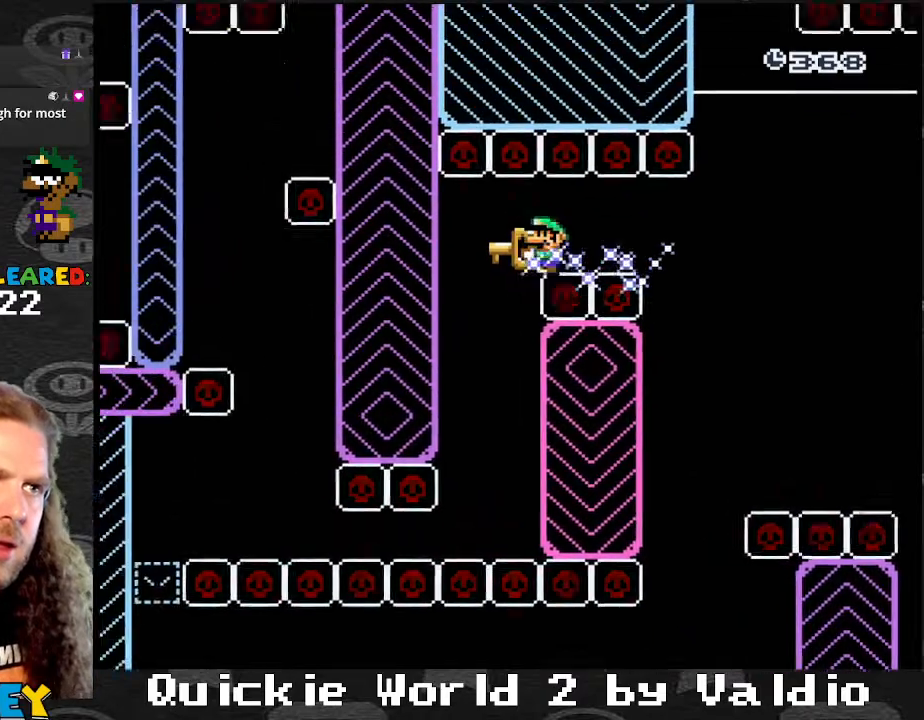
{"buttons": ["Y", "DPAD_LEFT"], "events": [[100, "DPAD_LEFT", "up"], [100, "DPAD_RIGHT", "down"], [233, "DPAD_DOWN", "down"], [267, "DPAD_DOWN", "up"], [267, "DPAD_LEFT", "down"], [267, "DPAD_RIGHT", "up"]]}
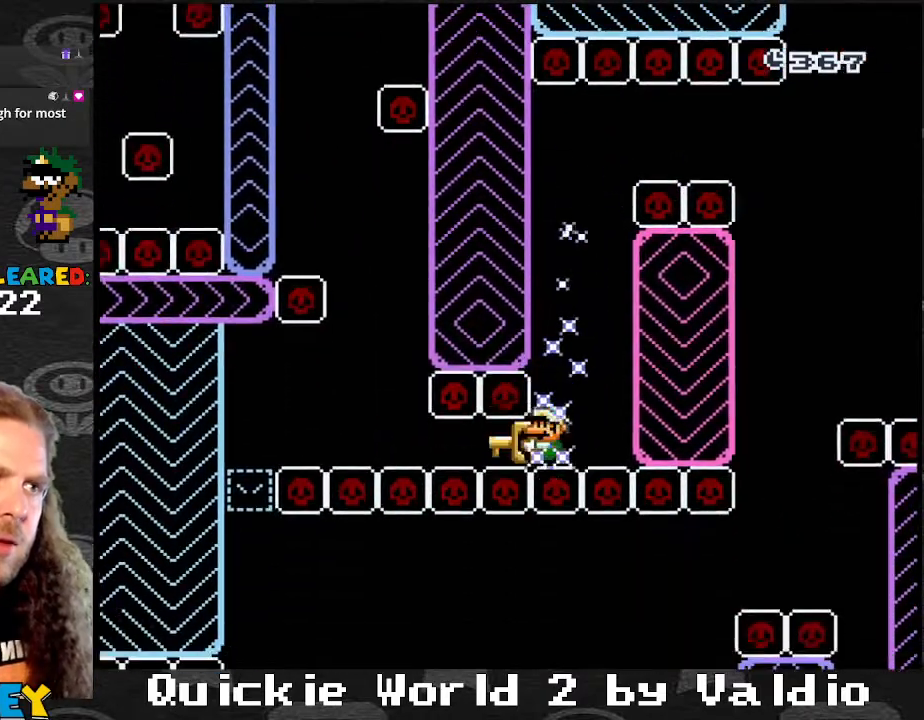
{"buttons": ["B", "Y", "DPAD_RIGHT"], "events": [[434, "B", "down"], [434, "DPAD_LEFT", "up"], [434, "DPAD_RIGHT", "down"]]}
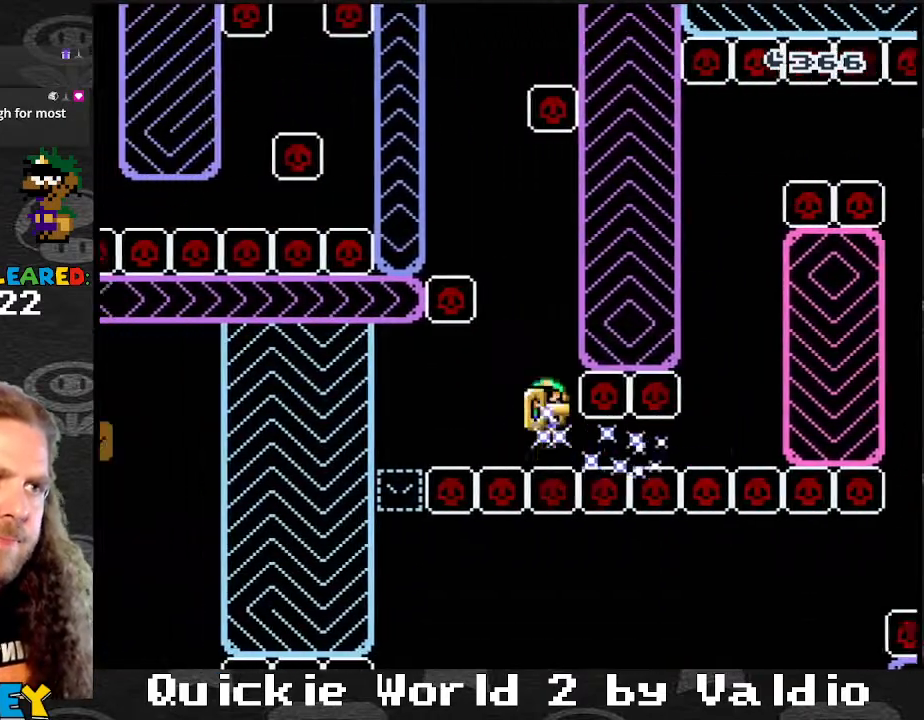
{"buttons": ["Y", "DPAD_LEFT"], "events": [[100, "DPAD_LEFT", "down"], [100, "DPAD_RIGHT", "up"], [334, "B", "up"]]}
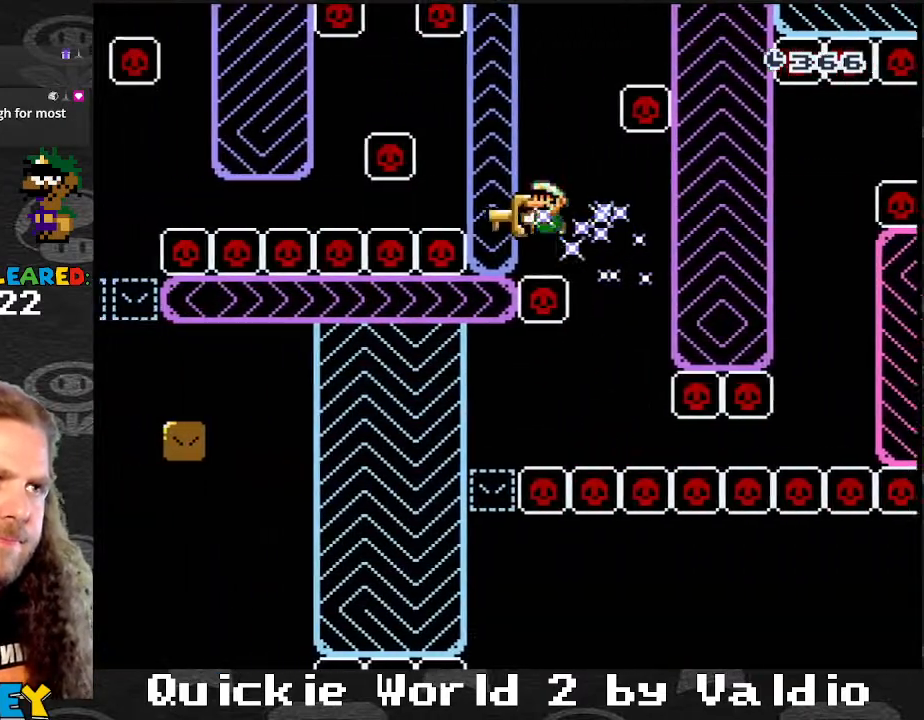
{"buttons": ["B", "Y", "DPAD_RIGHT"], "events": [[67, "DPAD_LEFT", "up"], [101, "B", "down"], [101, "DPAD_RIGHT", "down"]]}
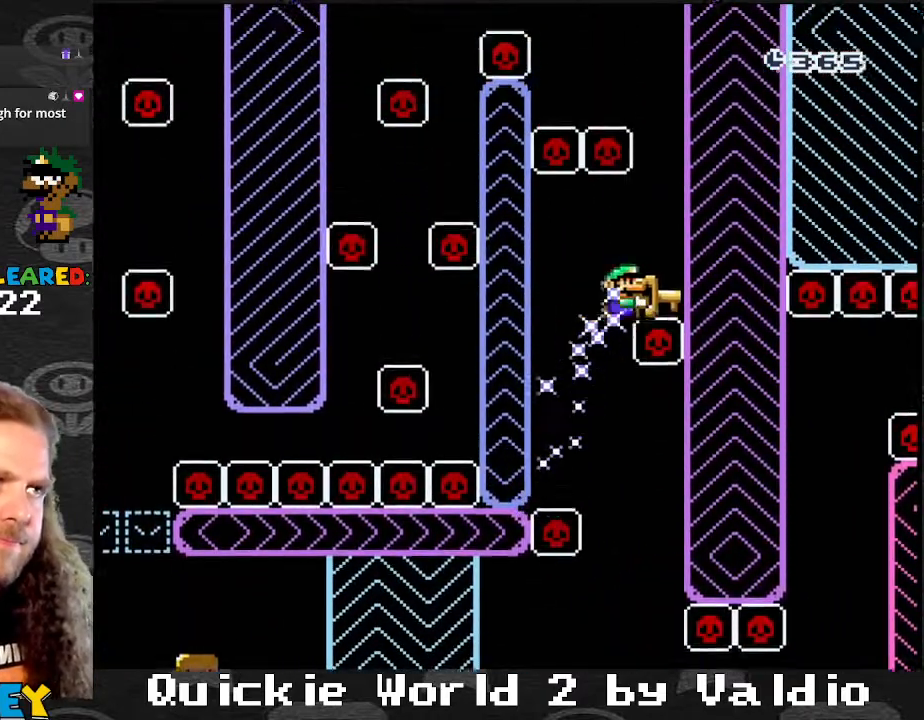
{"buttons": ["B", "Y", "DPAD_LEFT"], "events": [[33, "B", "up"], [133, "B", "down"], [167, "DPAD_RIGHT", "up"], [300, "DPAD_LEFT", "down"]]}
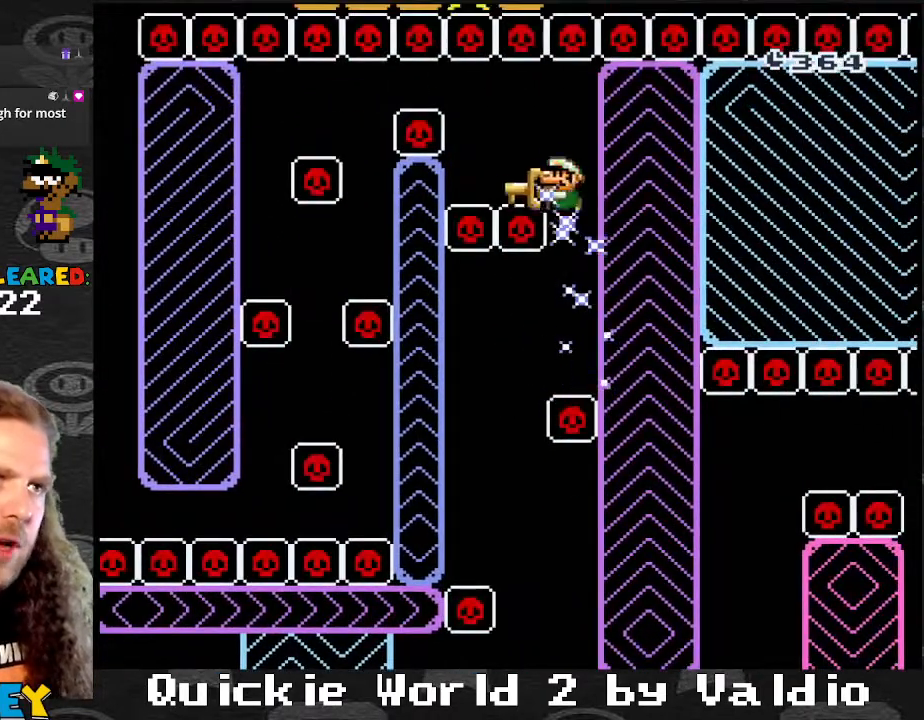
{"buttons": ["B", "Y", "DPAD_LEFT"], "events": [[34, "B", "up"], [167, "B", "down"]]}
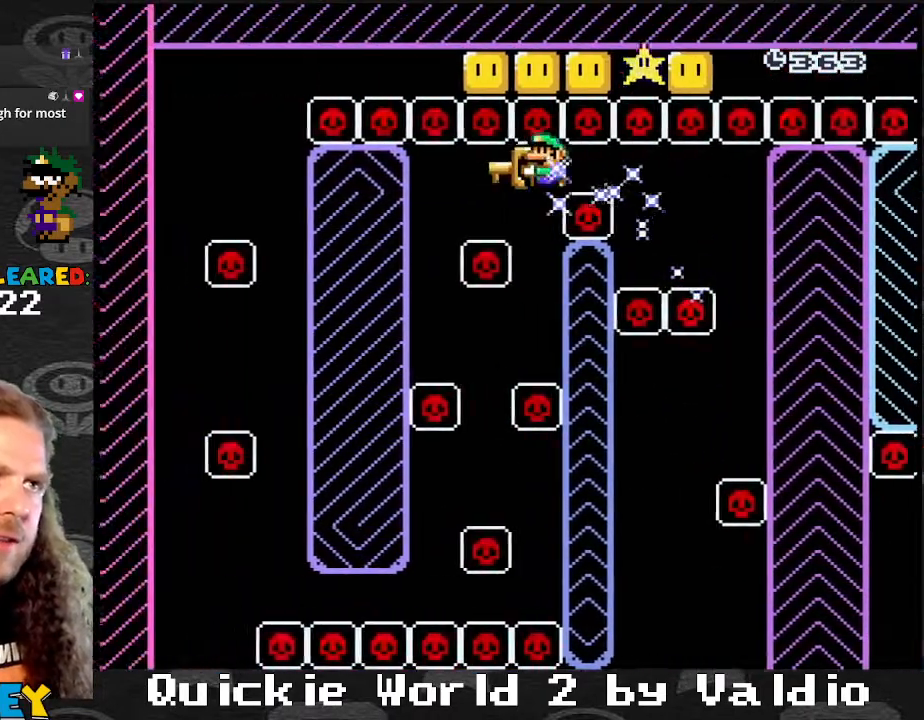
{"buttons": ["Y", "DPAD_RIGHT"], "events": [[33, "B", "up"], [234, "DPAD_LEFT", "up"], [234, "DPAD_RIGHT", "down"]]}
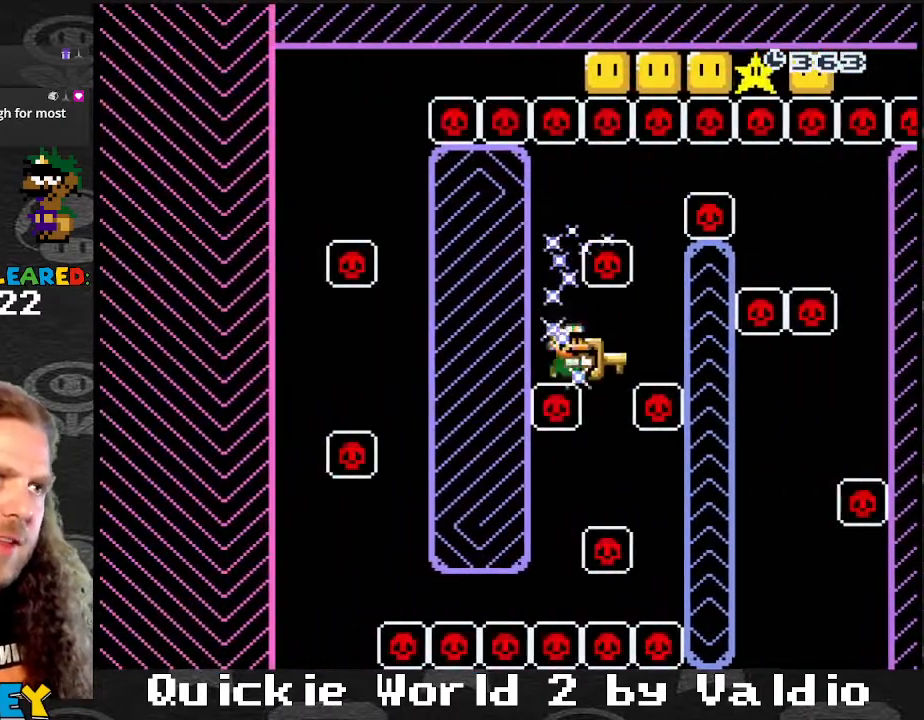
{"buttons": ["Y", "DPAD_LEFT"], "events": [[67, "DPAD_LEFT", "down"], [67, "DPAD_RIGHT", "up"]]}